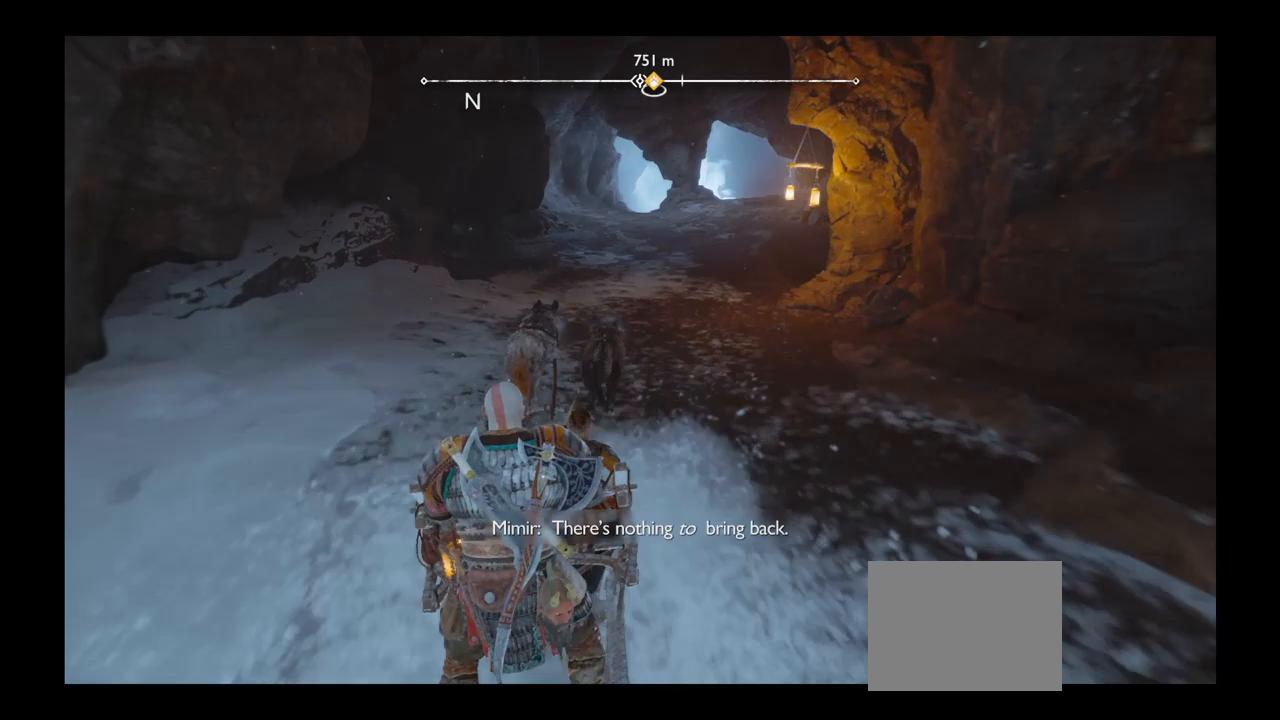
Gameplay with a controller (PlayStation layout); each line is a JSON object with the inputs held at the frame after it (dt_ms = milliseconds from this image to that frame). "events" lists button and stick changes between this image and that frame as [ms after this image, input, new state], when the widget could be followed in between. Not read: L3 R3.
{"dt_ms": 500, "buttons": [], "left_stick": "up", "right_stick": "center", "events": []}
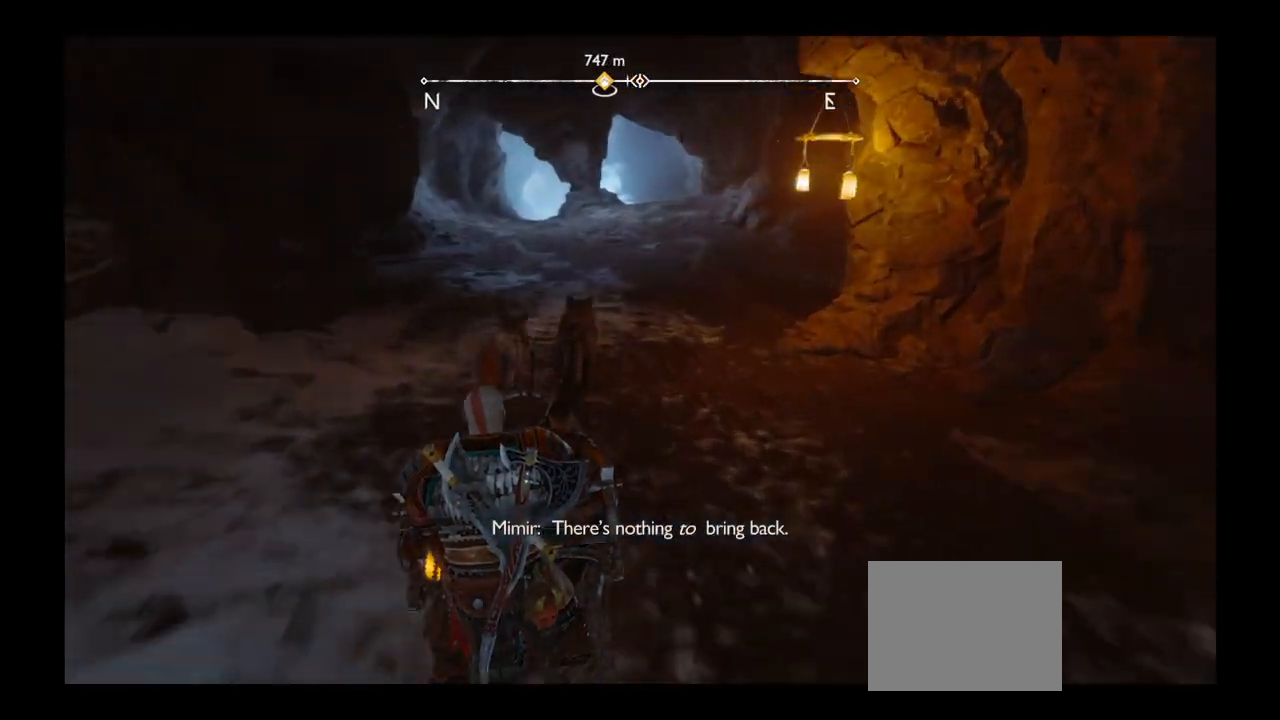
{"dt_ms": 501, "buttons": [], "left_stick": "up", "right_stick": "center", "events": []}
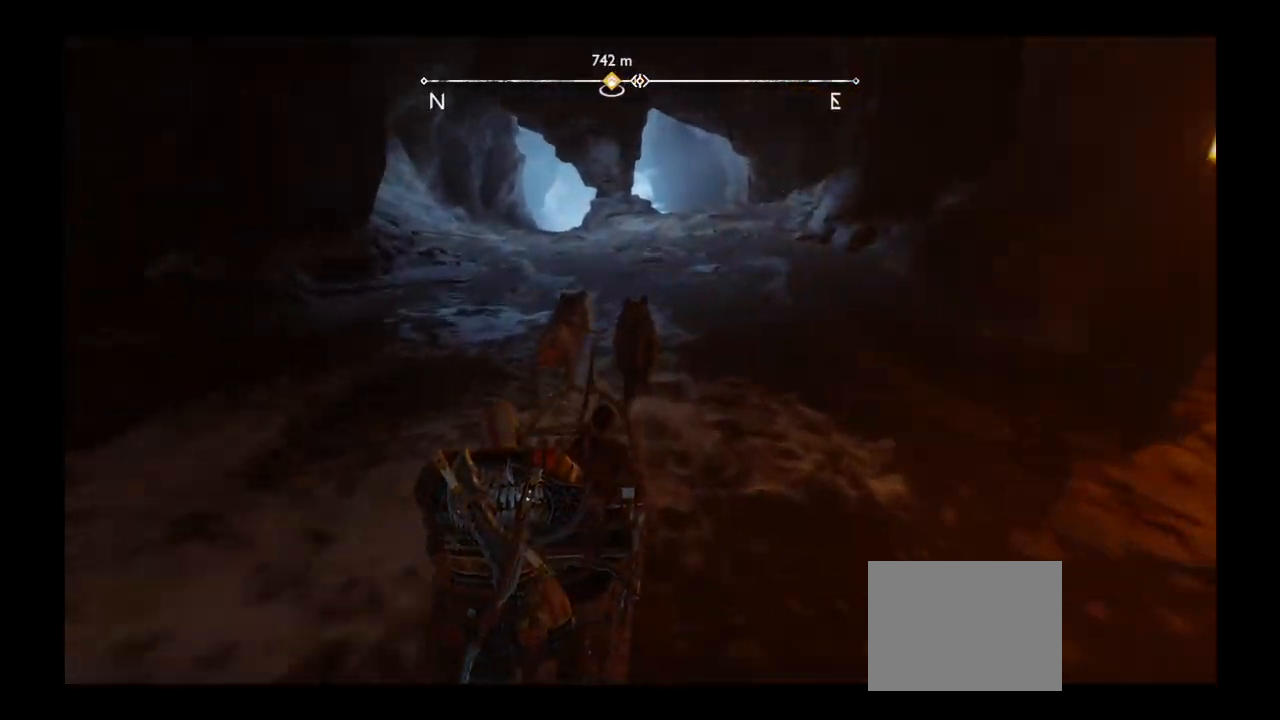
{"dt_ms": 500, "buttons": [], "left_stick": "up", "right_stick": "center", "events": []}
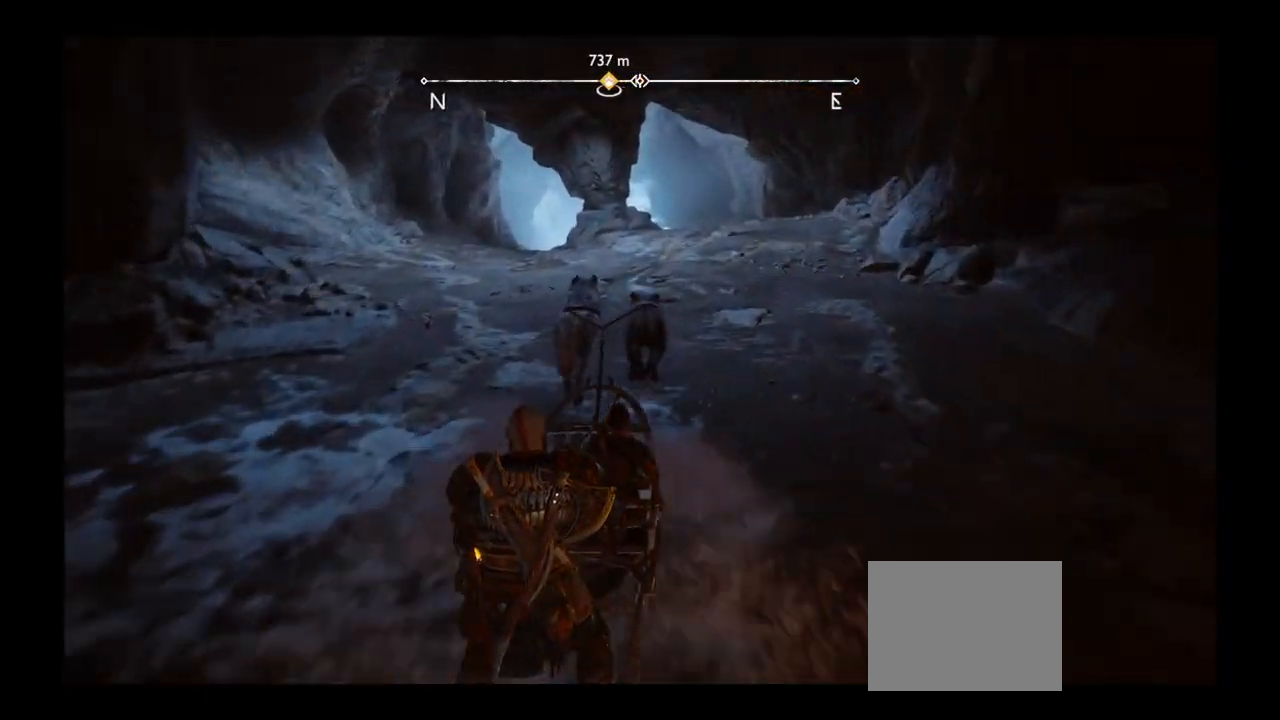
{"dt_ms": 501, "buttons": [], "left_stick": "up-right", "right_stick": "center", "events": [[501, "left_stick", "up-right"]]}
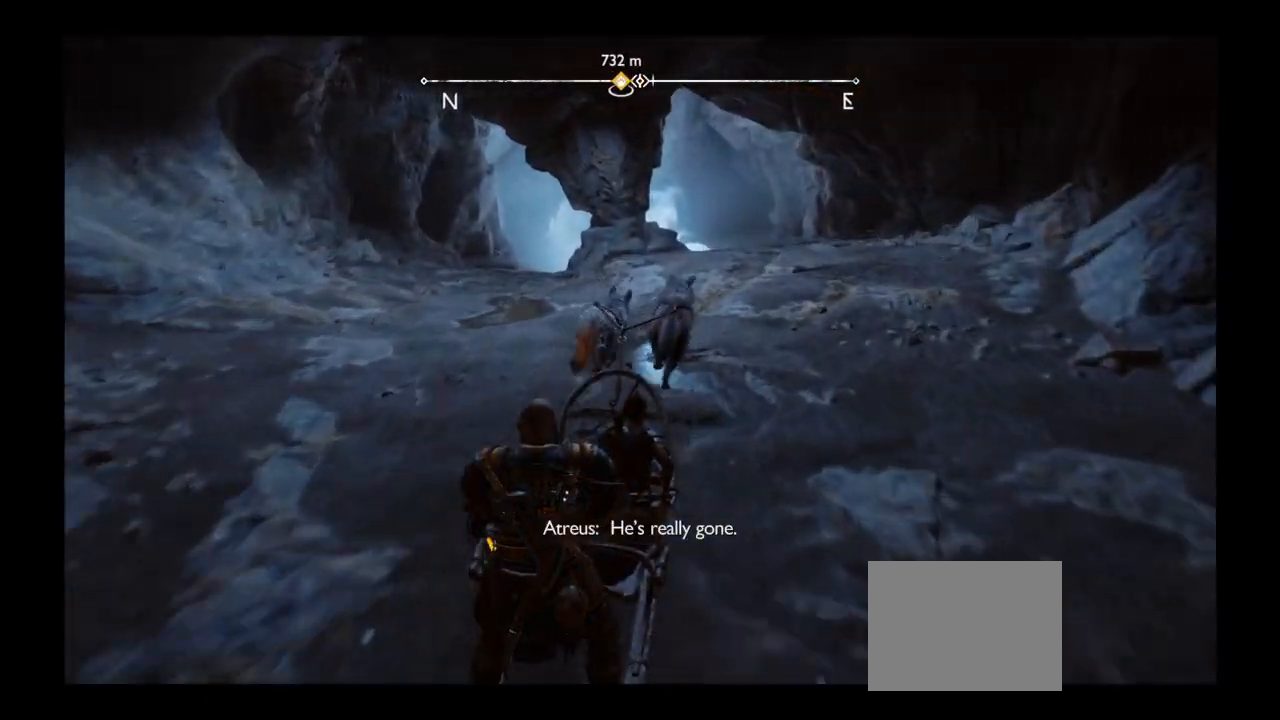
{"dt_ms": 500, "buttons": [], "left_stick": "up", "right_stick": "center", "events": [[500, "left_stick", "up"]]}
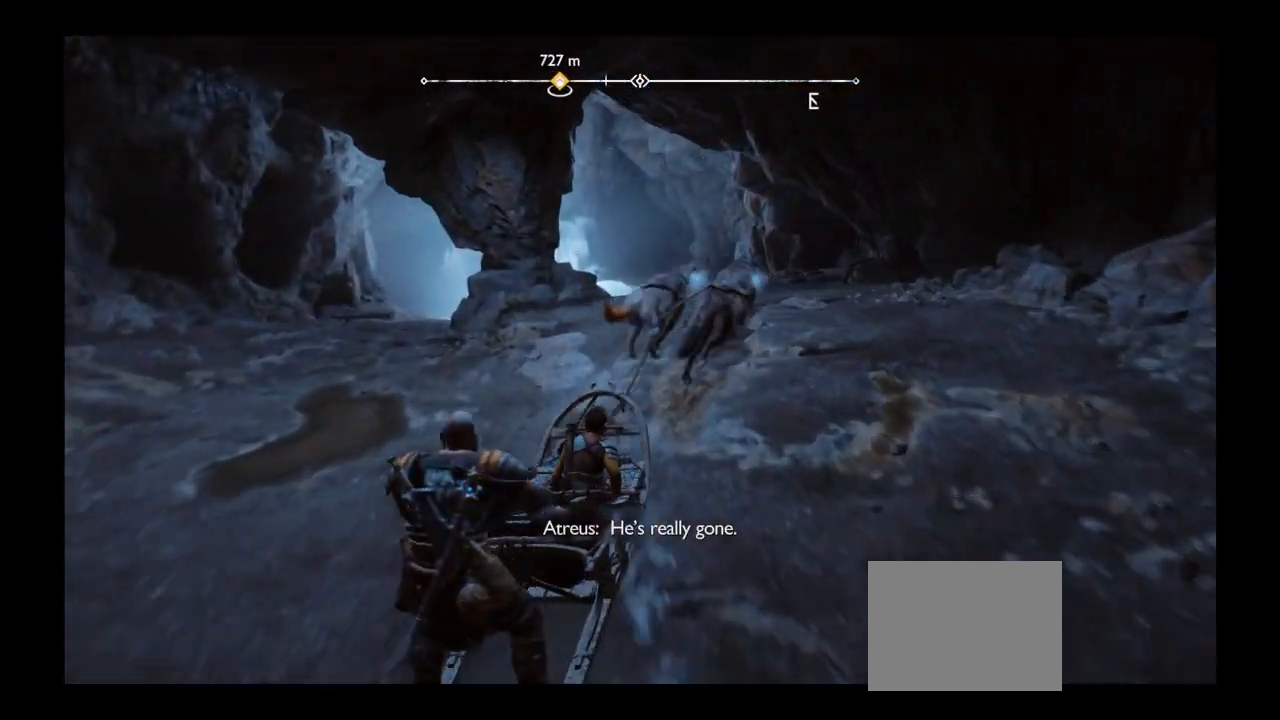
{"dt_ms": 501, "buttons": [], "left_stick": "up", "right_stick": "center", "events": []}
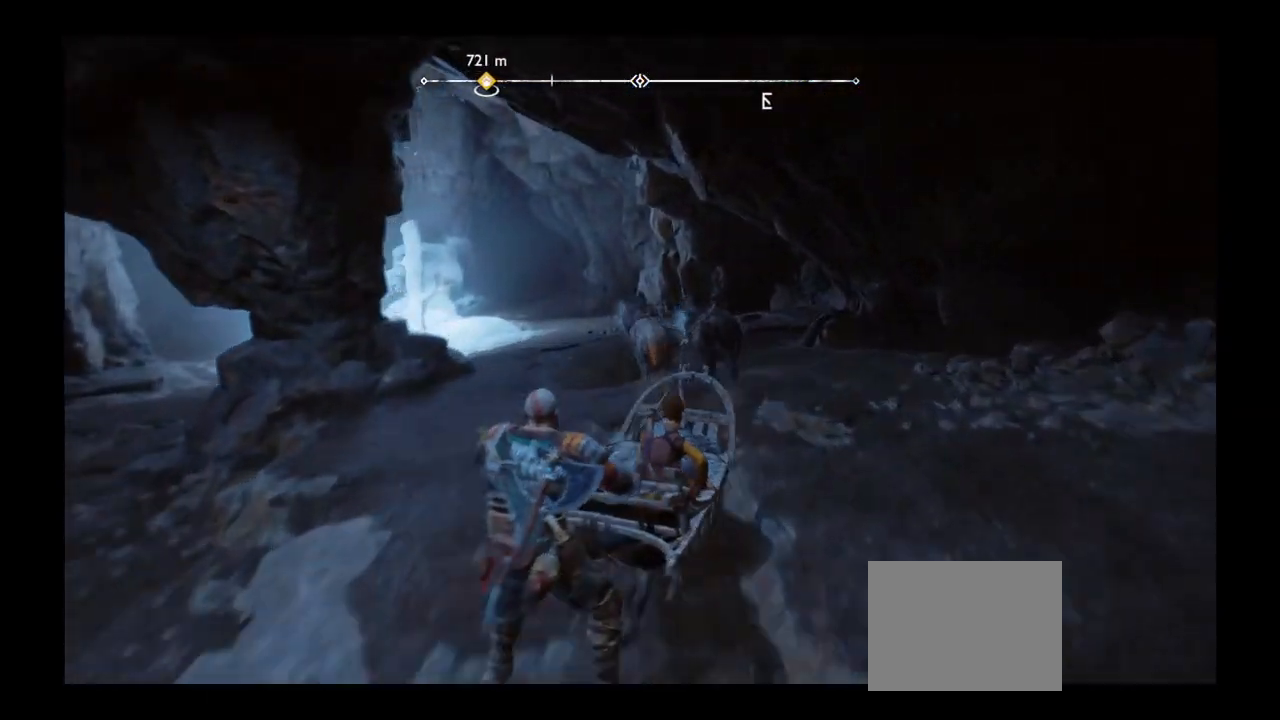
{"dt_ms": 968, "buttons": [], "left_stick": "up", "right_stick": "center", "events": []}
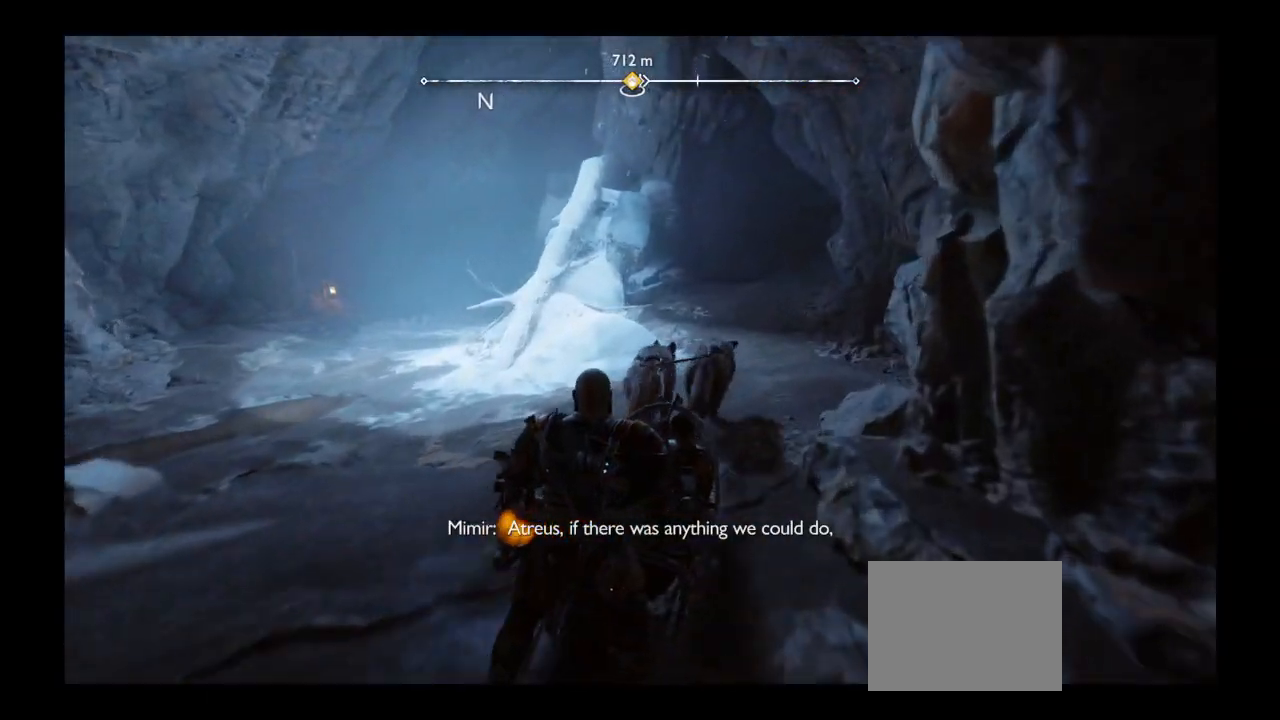
{"dt_ms": 500, "buttons": [], "left_stick": "up", "right_stick": "center", "events": []}
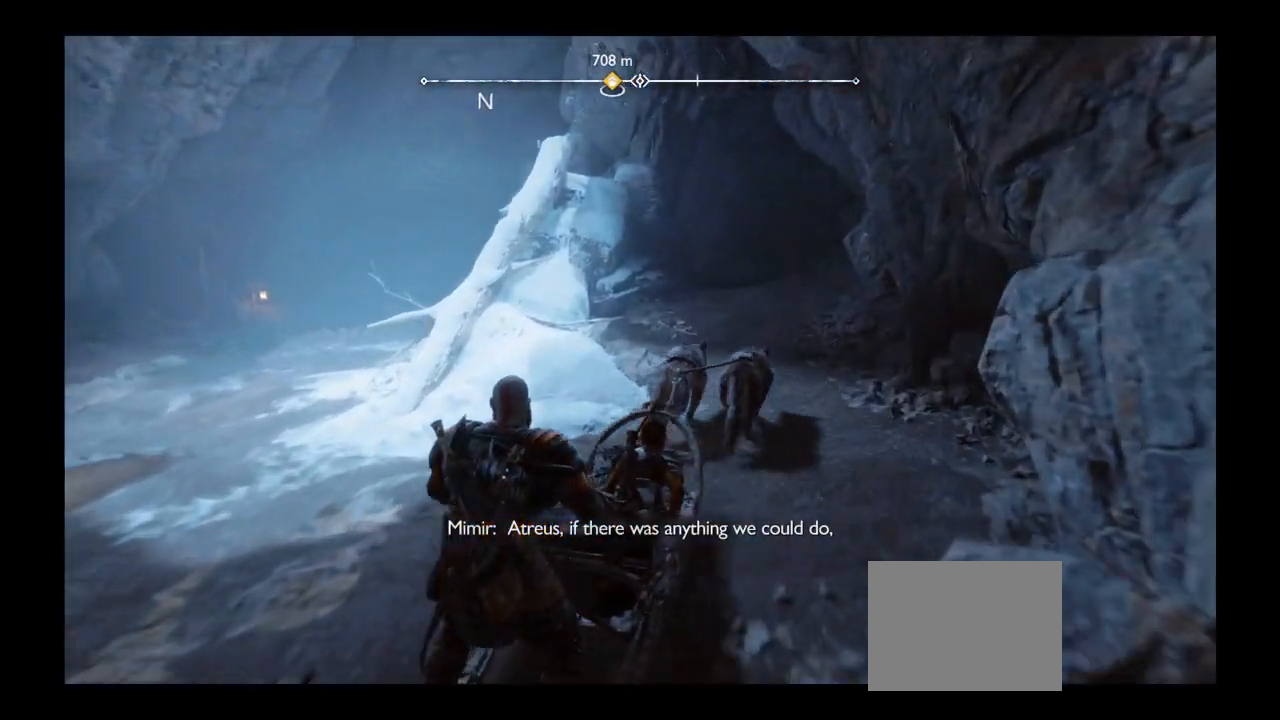
{"dt_ms": 501, "buttons": [], "left_stick": "up", "right_stick": "center", "events": []}
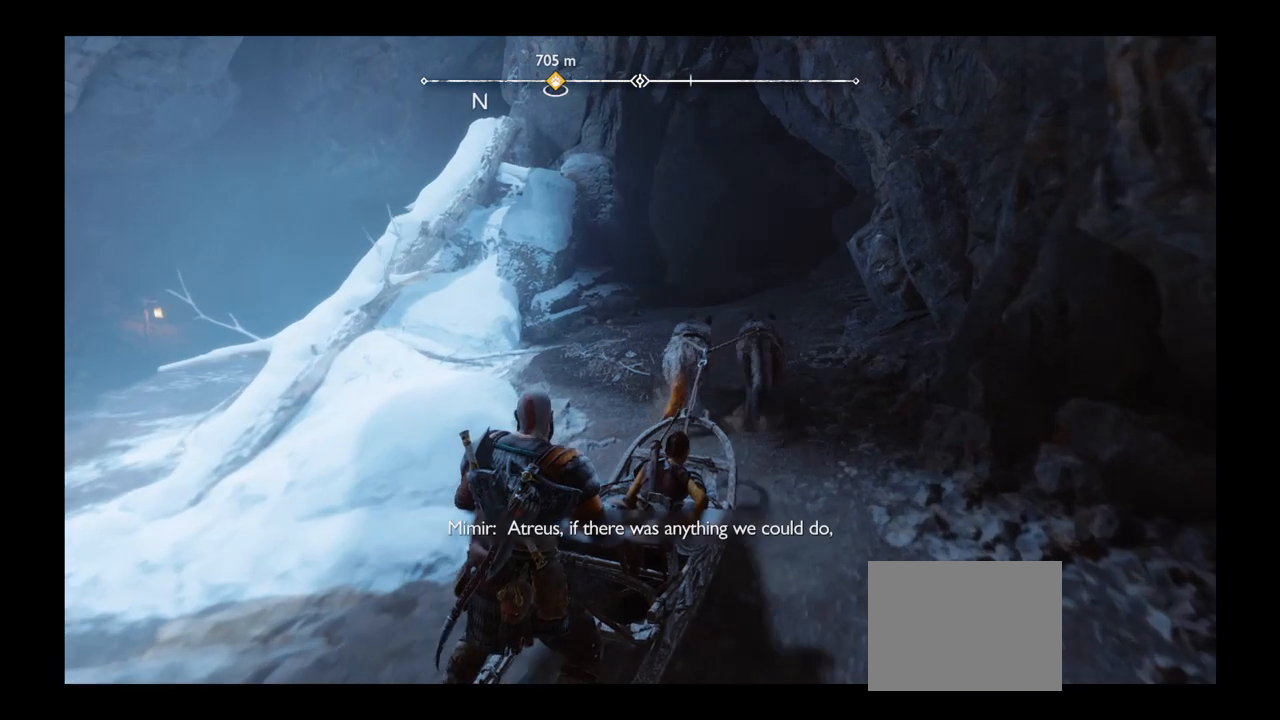
{"dt_ms": 500, "buttons": [], "left_stick": "up", "right_stick": "center", "events": []}
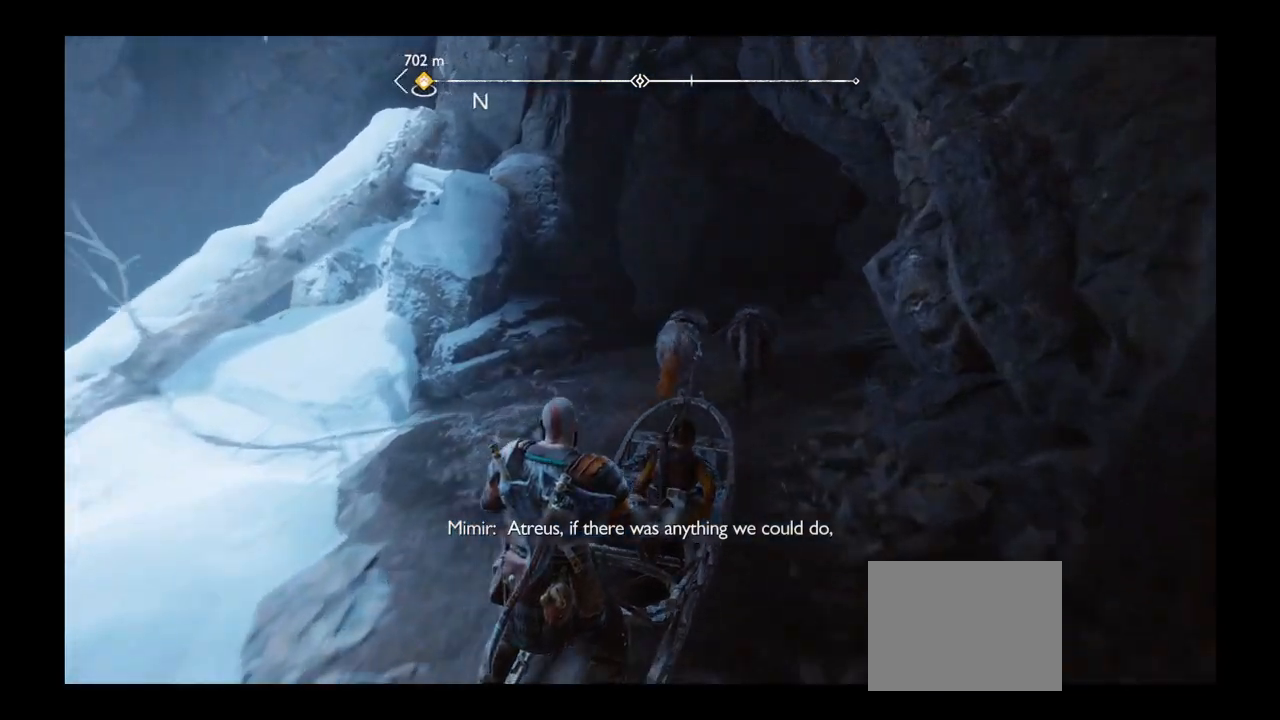
{"dt_ms": 500, "buttons": [], "left_stick": "up", "right_stick": "center", "events": []}
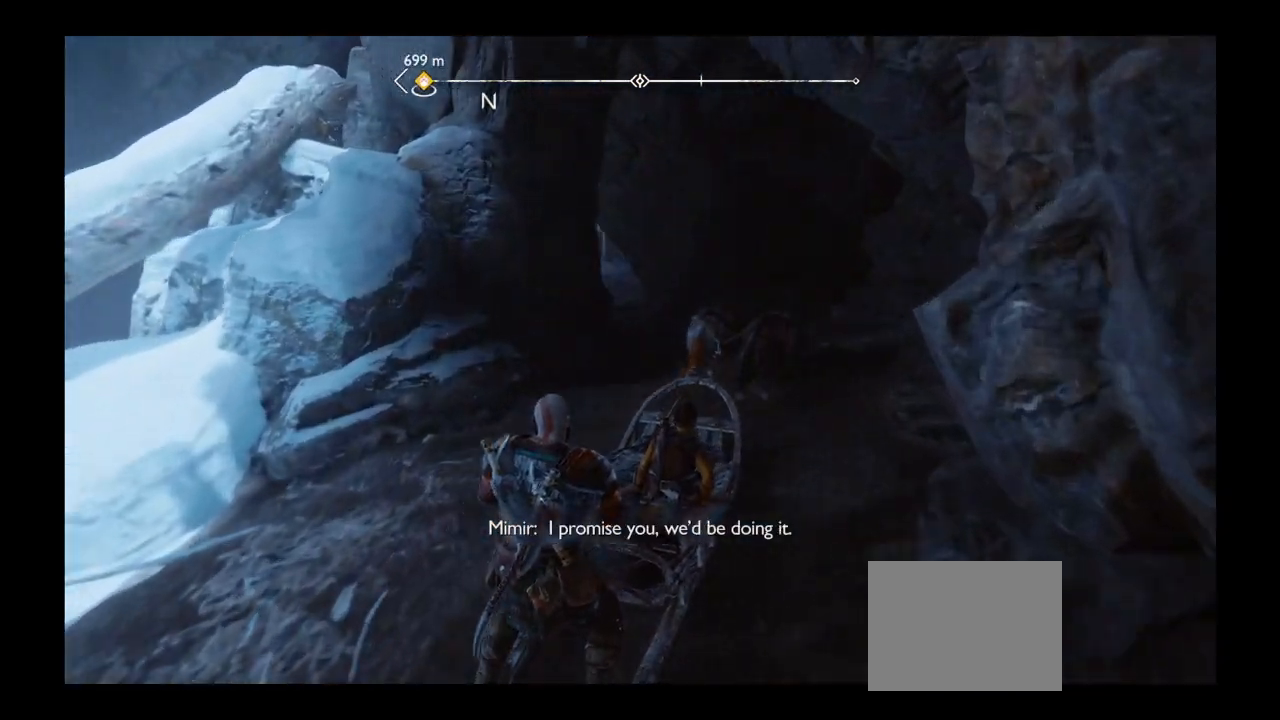
{"dt_ms": 501, "buttons": [], "left_stick": "up", "right_stick": "center", "events": []}